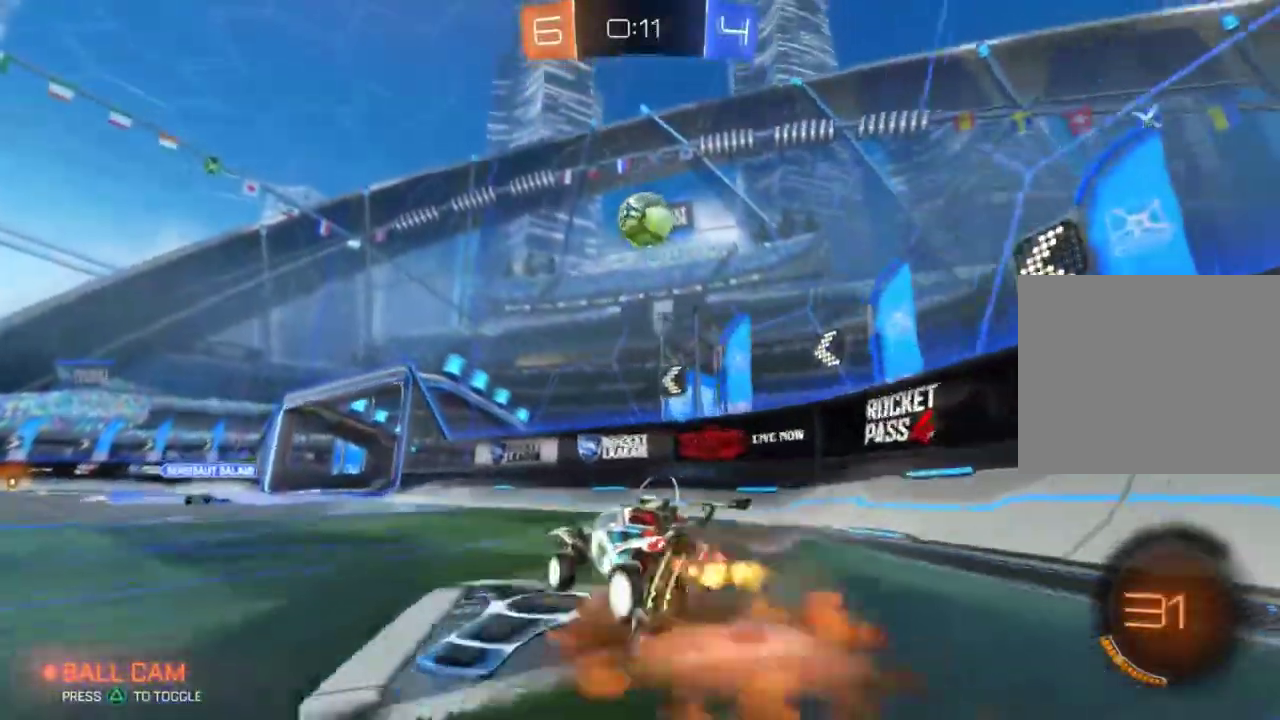
Gameplay with a controller (PlayStation layout); each line is a JSON object with the inputs held at the frame after it. "events" lists button and stick changes between this image and that frame as [ms after this image, input, new state], when the widget could be followed in between. Not read: L1 R1 R3 right_stick.
{"buttons": ["CIRCLE", "R2"], "left_stick": "up-right"}
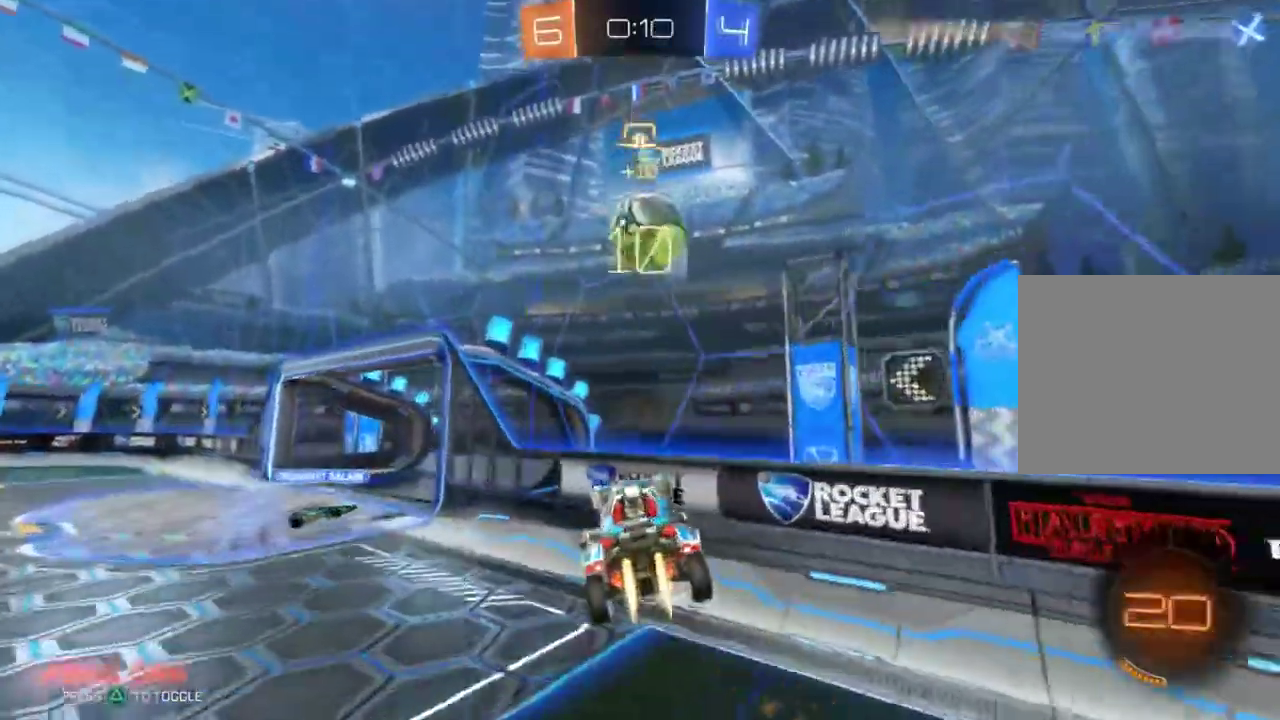
{"buttons": ["R2"], "left_stick": "down-left"}
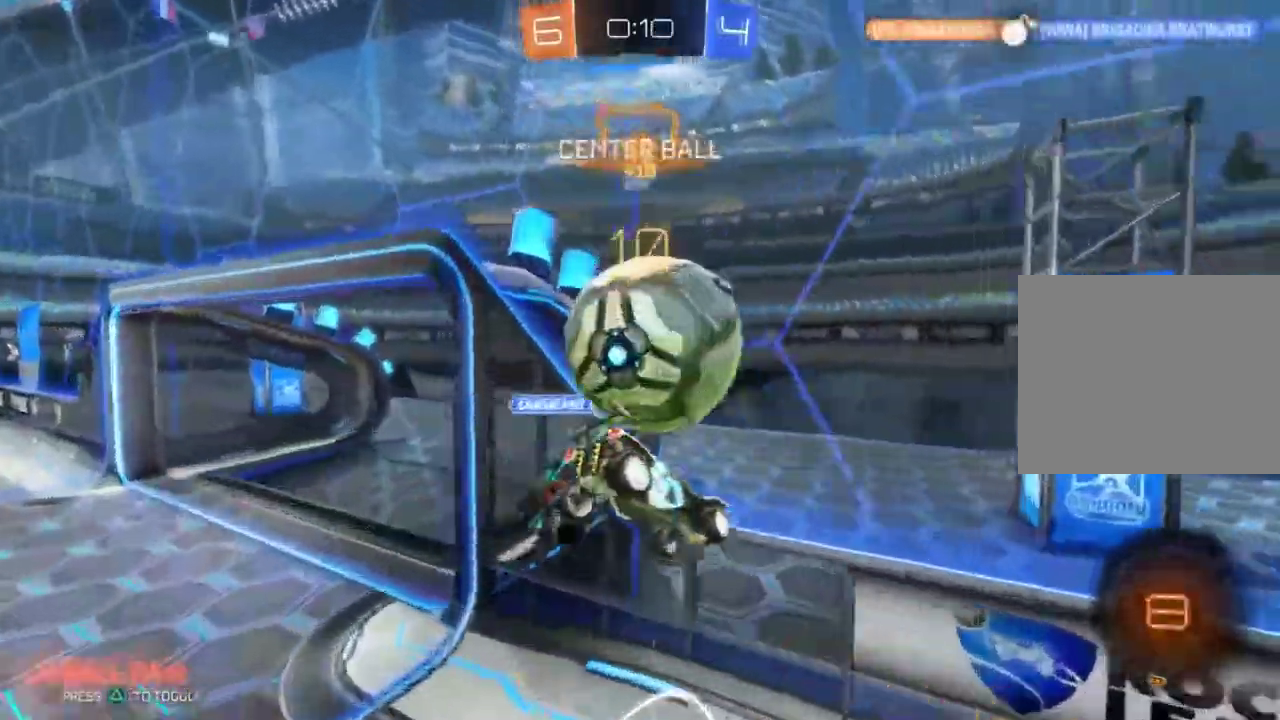
{"buttons": ["R2"], "left_stick": "center", "events": [[33, "left_stick", "down"], [367, "left_stick", "center"]]}
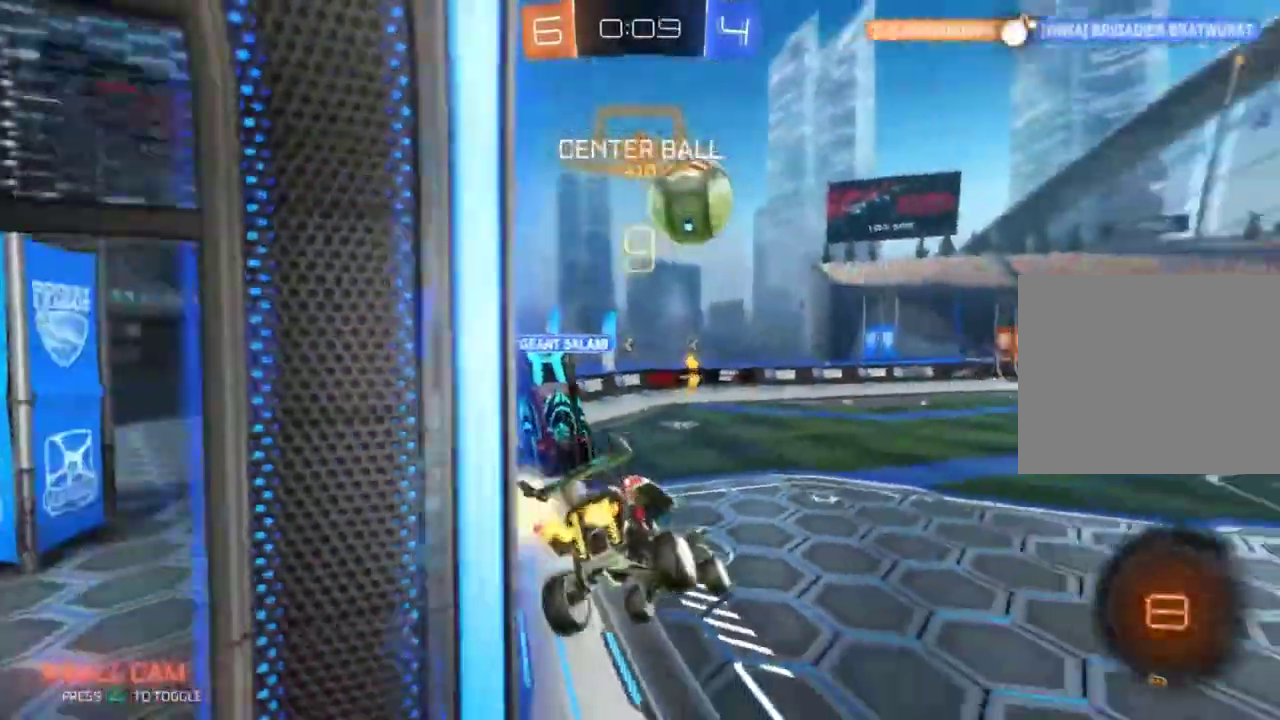
{"buttons": ["R2"], "left_stick": "center", "events": [[16, "left_stick", "down-right"], [417, "left_stick", "center"]]}
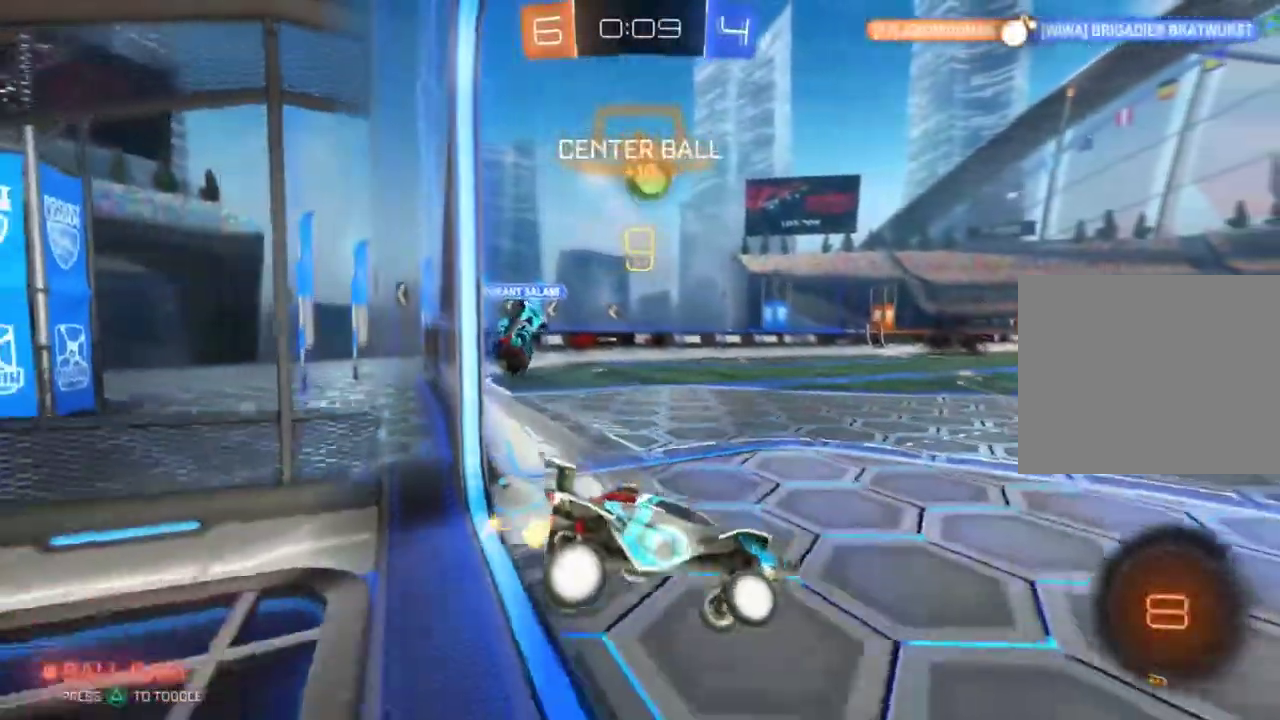
{"buttons": ["TRIANGLE", "R2"], "left_stick": "center", "events": [[67, "left_stick", "left"], [401, "left_stick", "center"], [451, "TRIANGLE", "down"]]}
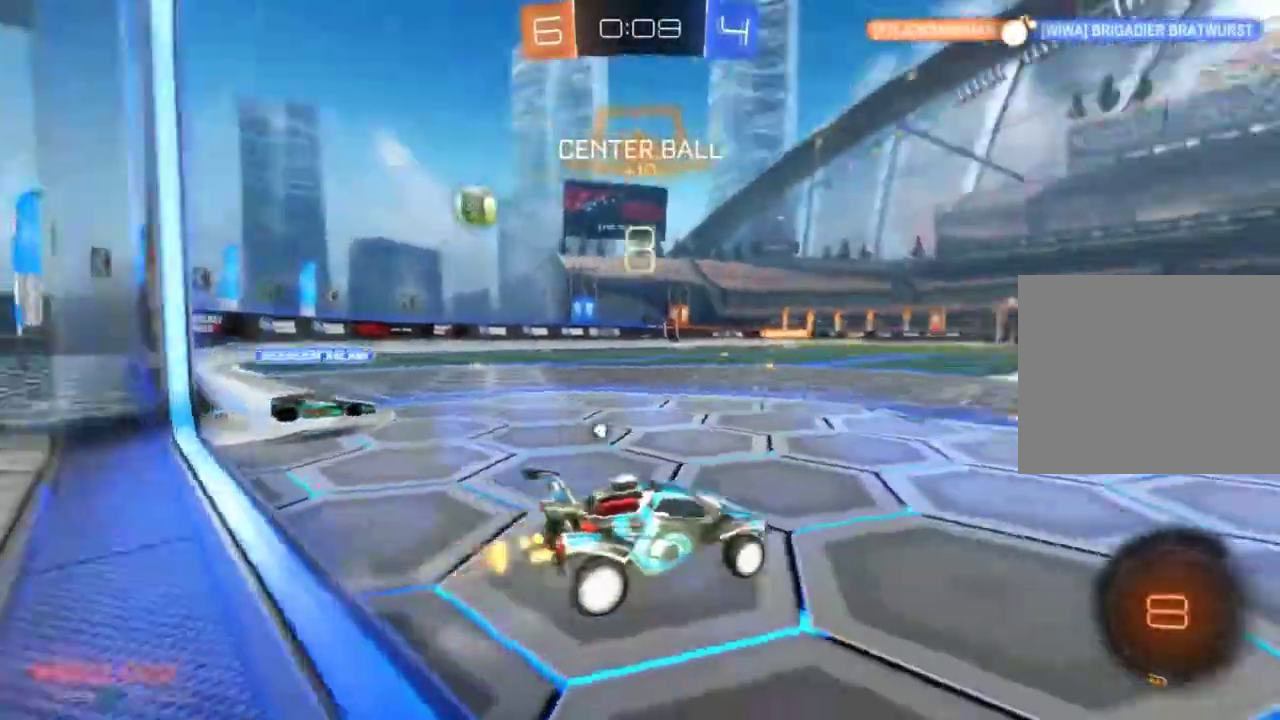
{"buttons": ["TRIANGLE", "R2"], "left_stick": "center"}
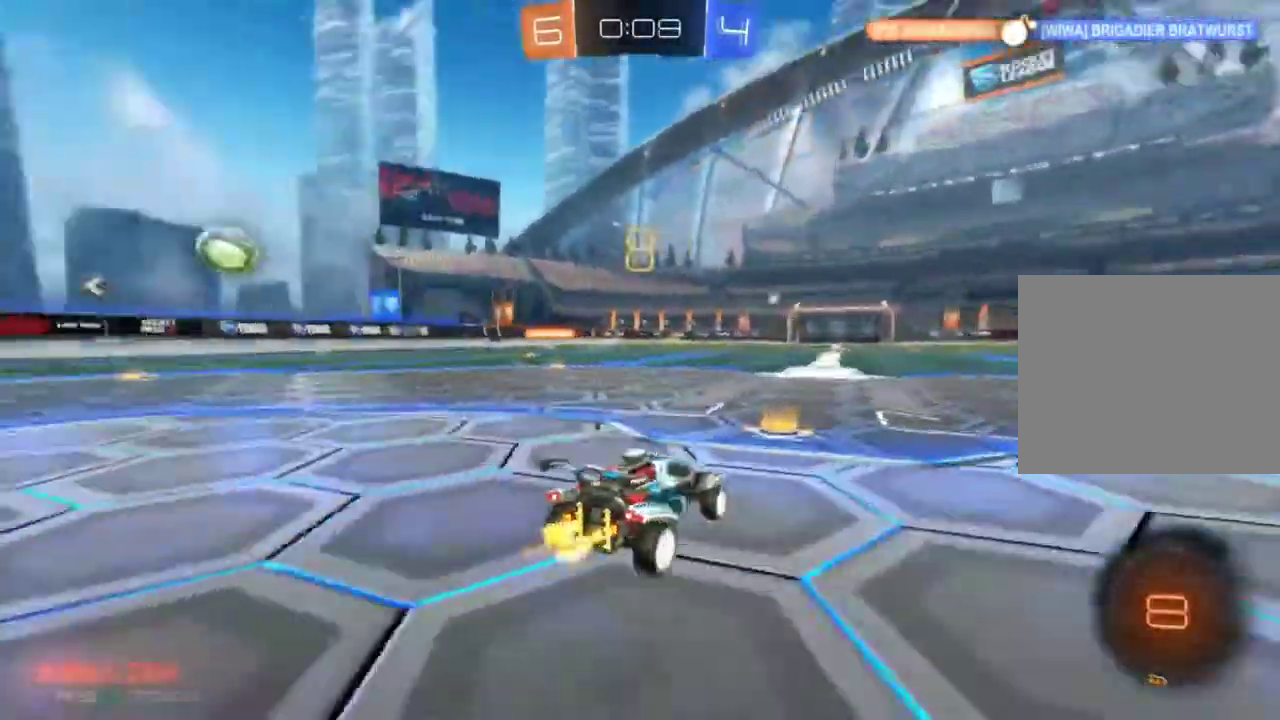
{"buttons": ["R2"], "left_stick": "left", "events": [[17, "TRIANGLE", "up"], [50, "left_stick", "left"], [100, "left_stick", "center"], [300, "left_stick", "left"]]}
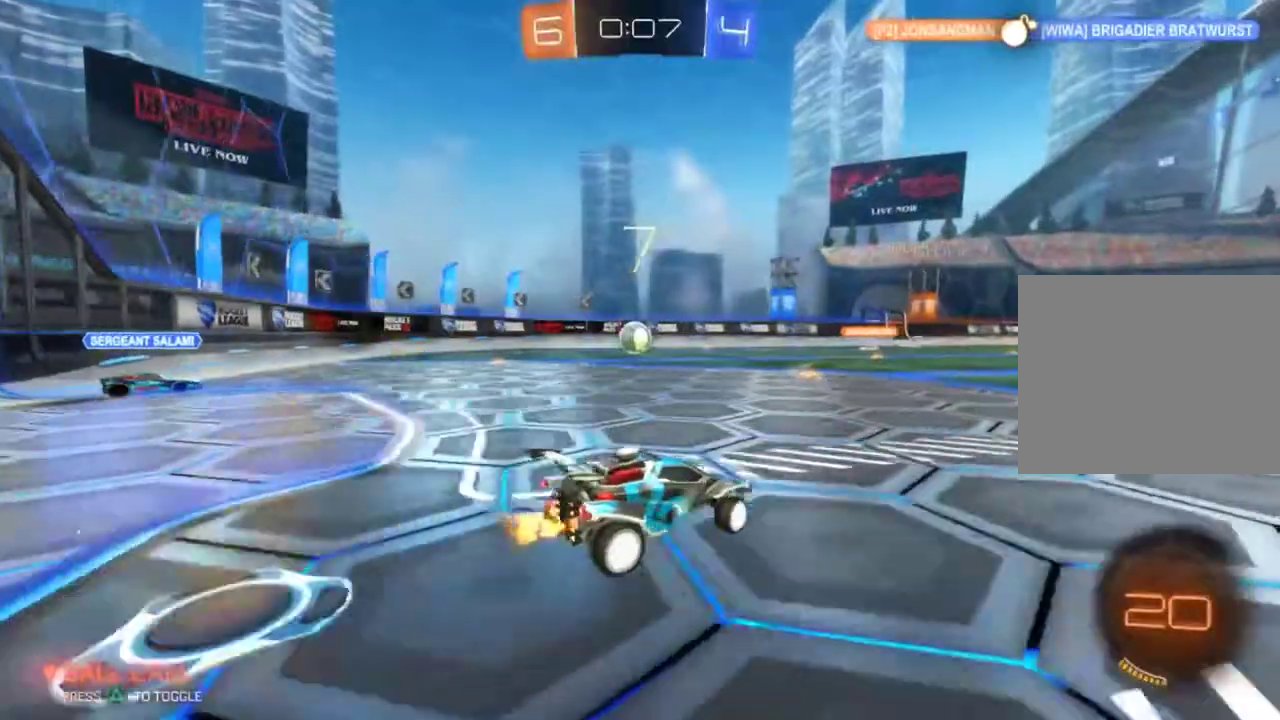
{"buttons": ["R2"], "left_stick": "center", "events": [[166, "left_stick", "center"], [350, "left_stick", "left"], [467, "left_stick", "center"]]}
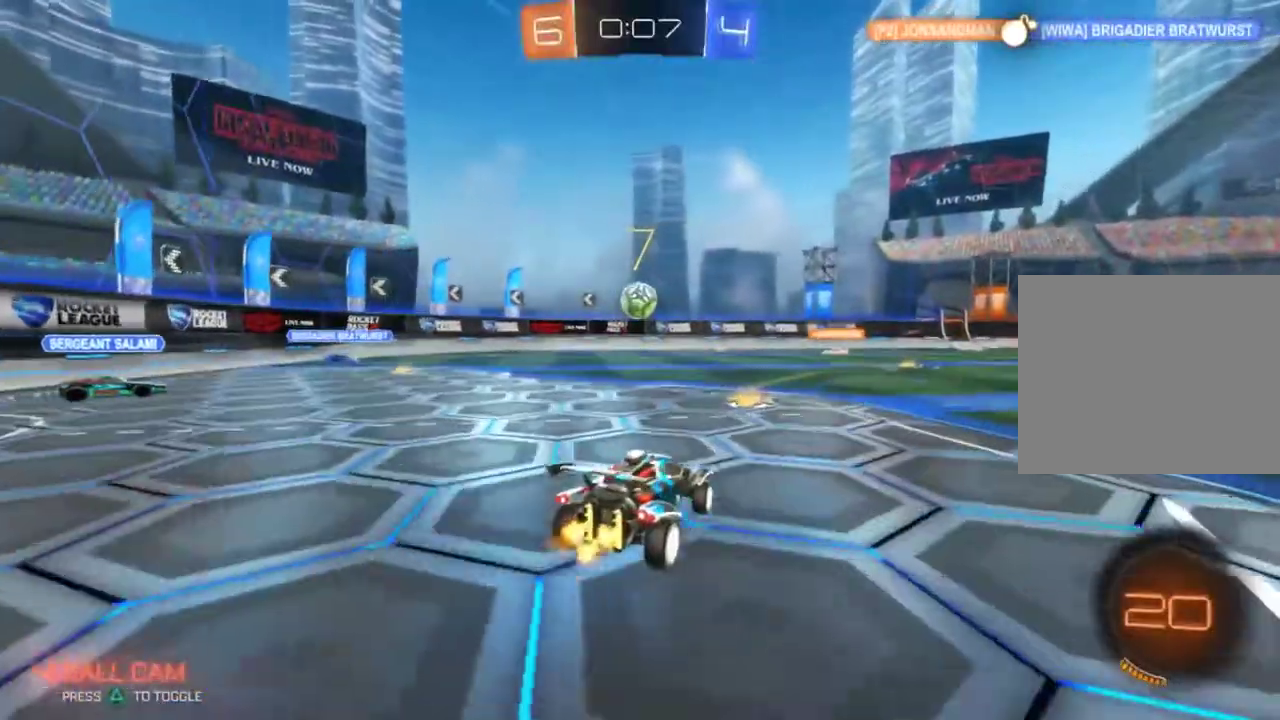
{"buttons": ["R2"], "left_stick": "right", "events": [[250, "left_stick", "right"]]}
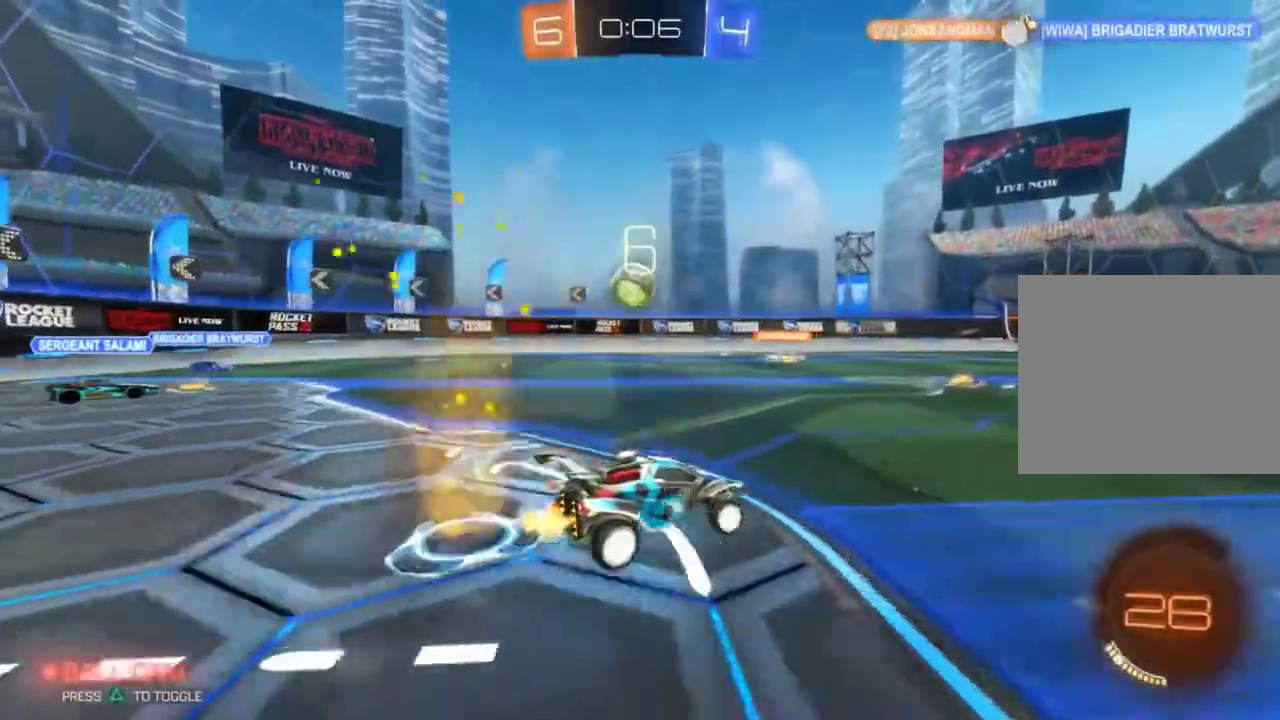
{"buttons": ["R2"], "left_stick": "right", "events": [[267, "left_stick", "center"], [333, "left_stick", "right"]]}
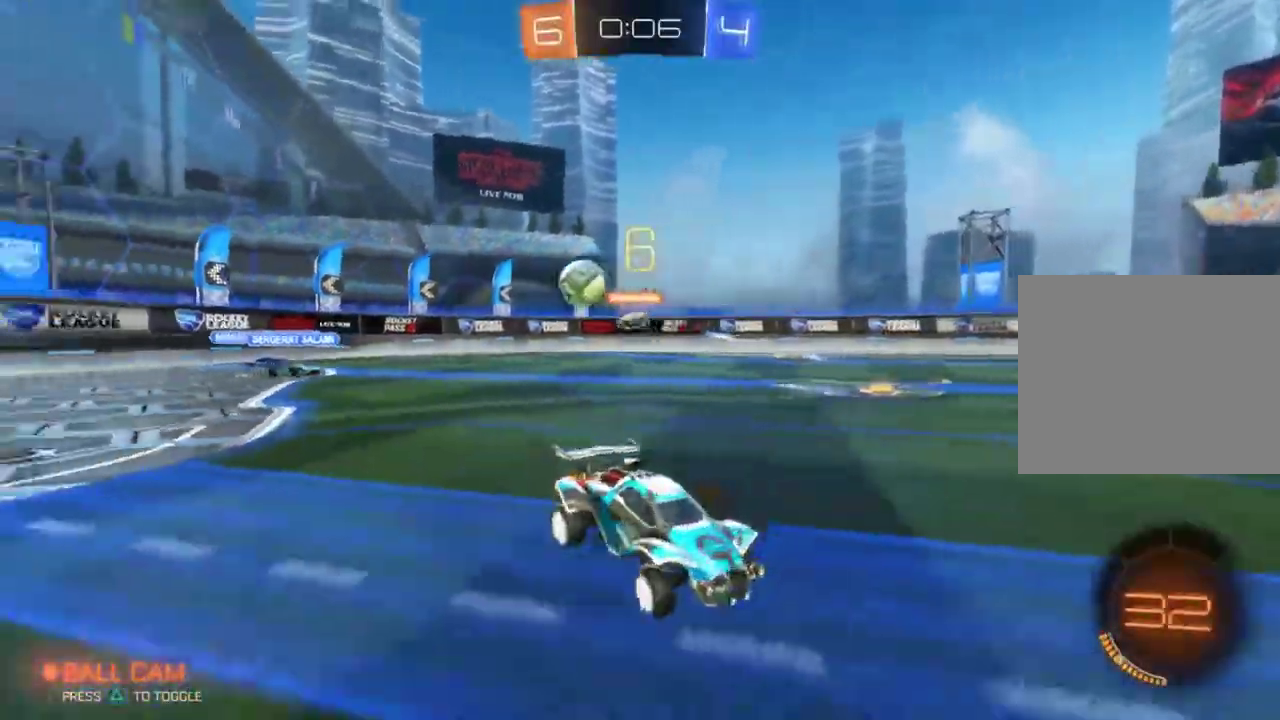
{"buttons": ["R2"], "left_stick": "right", "events": []}
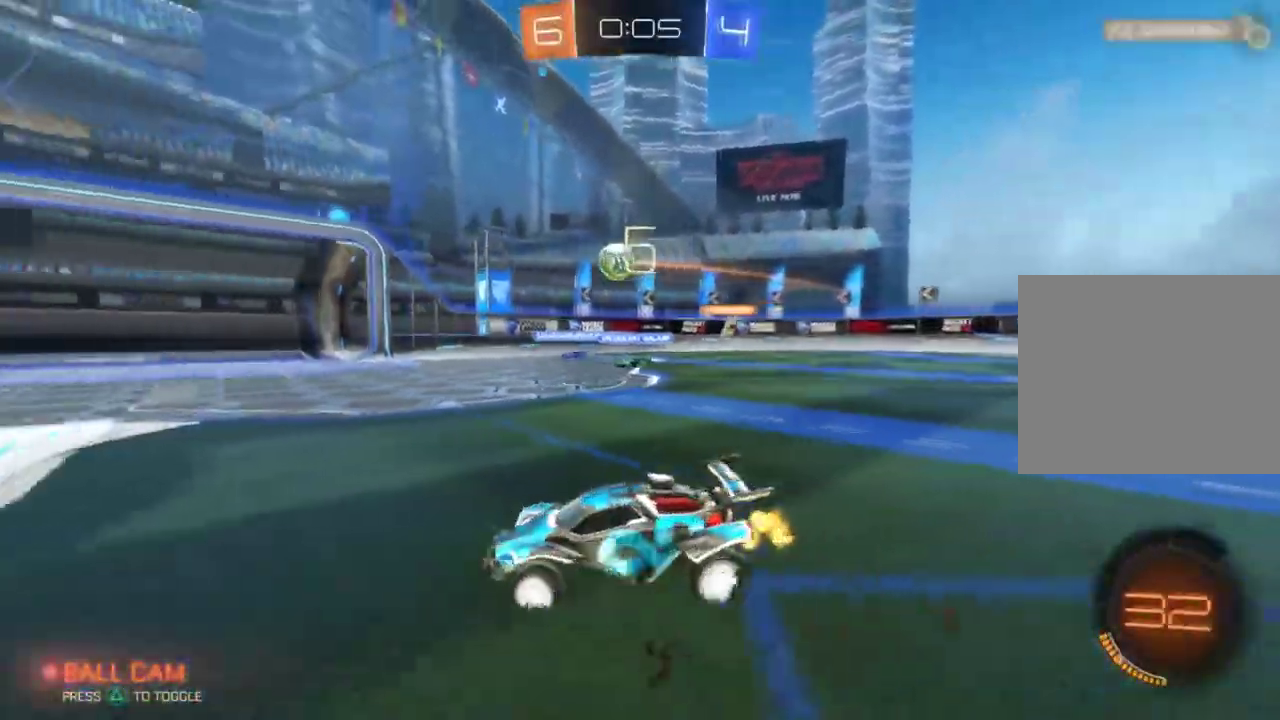
{"buttons": ["R2"], "left_stick": "right", "events": [[50, "CIRCLE", "down"], [133, "left_stick", "center"], [400, "left_stick", "right"], [467, "CIRCLE", "up"]]}
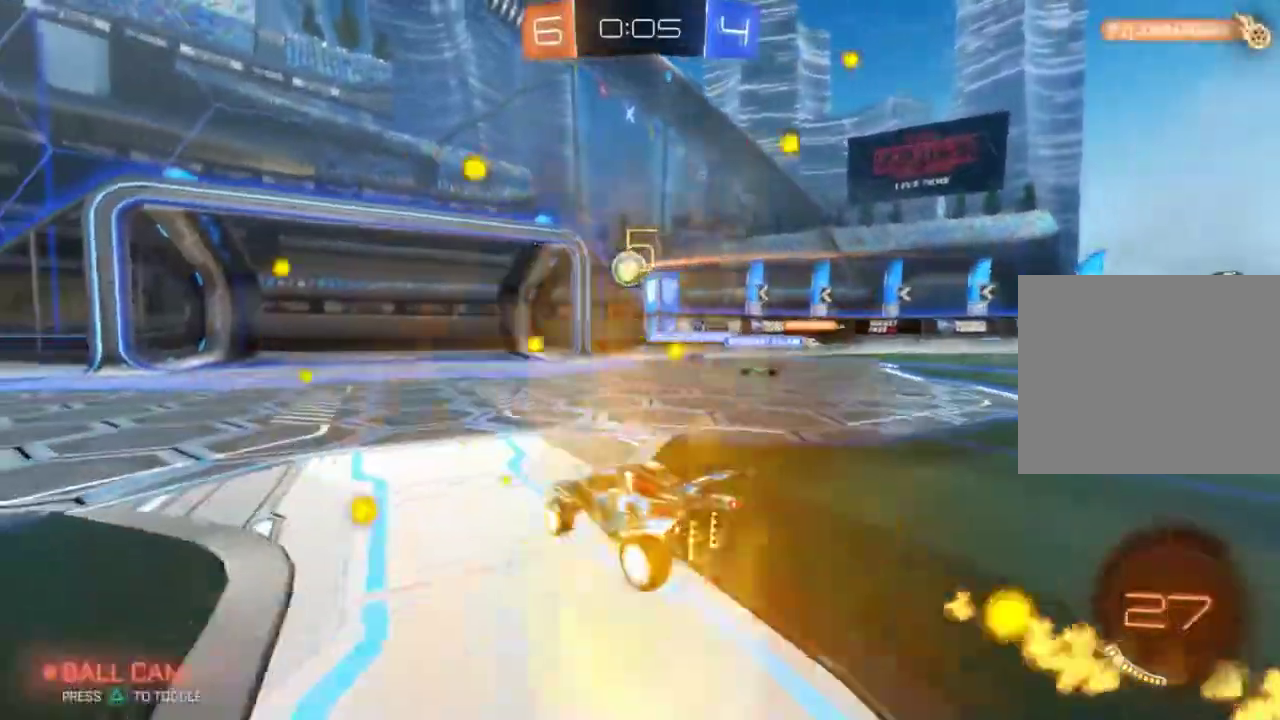
{"buttons": ["CROSS", "CIRCLE", "R2"], "left_stick": "down-right", "events": [[234, "left_stick", "center"], [317, "left_stick", "right"], [367, "left_stick", "down-right"], [384, "CIRCLE", "down"], [417, "CROSS", "down"]]}
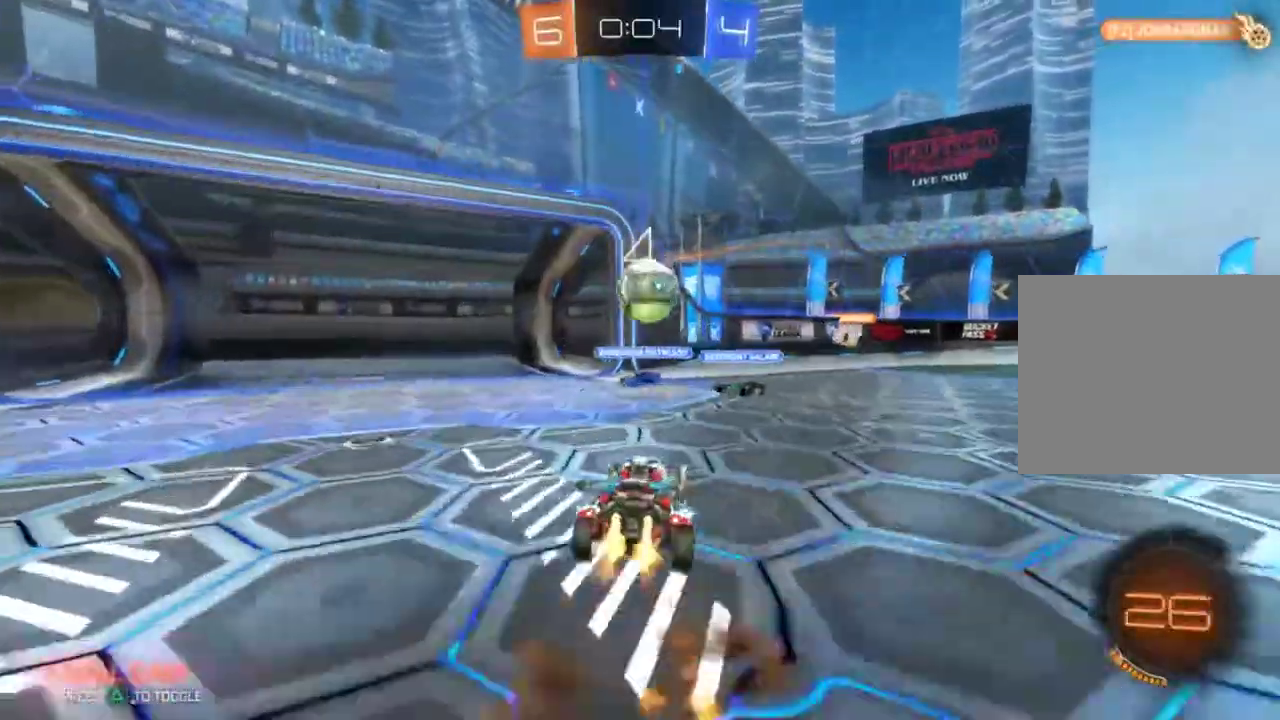
{"buttons": ["R2"], "left_stick": "down"}
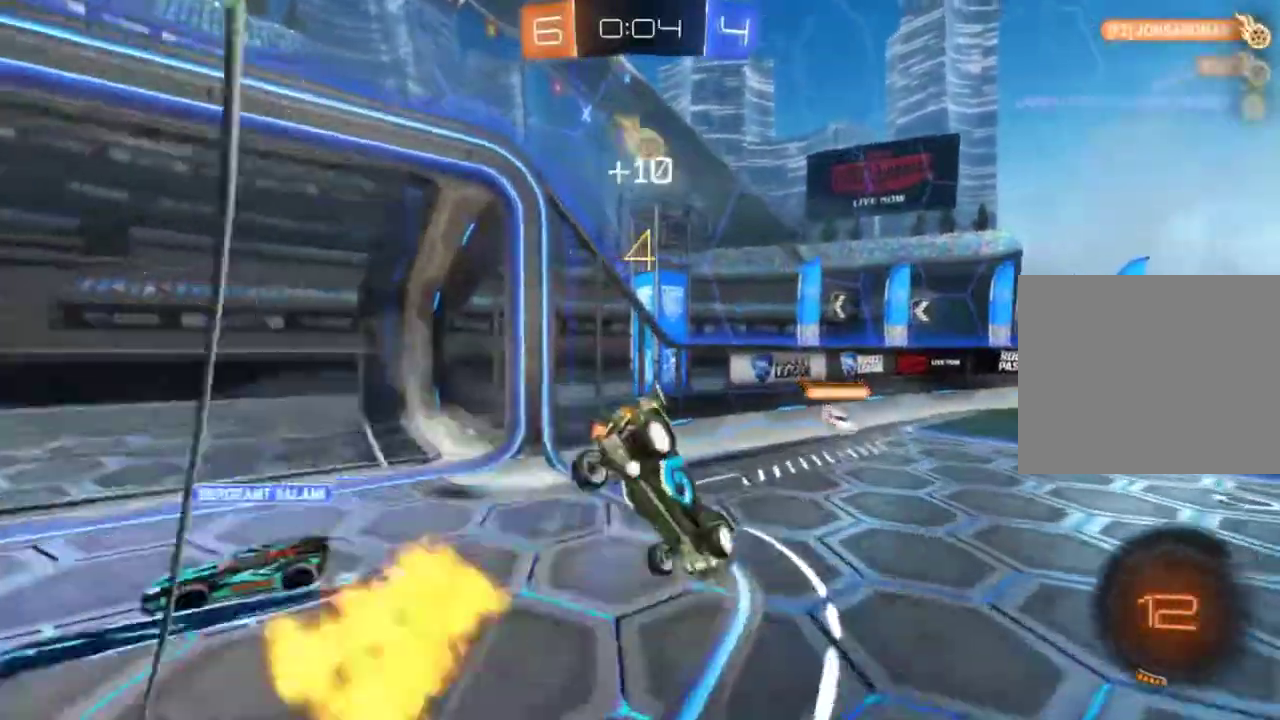
{"buttons": ["R2"], "left_stick": "down", "events": [[17, "TRIANGLE", "down"], [100, "TRIANGLE", "up"], [350, "left_stick", "center"], [484, "left_stick", "down"]]}
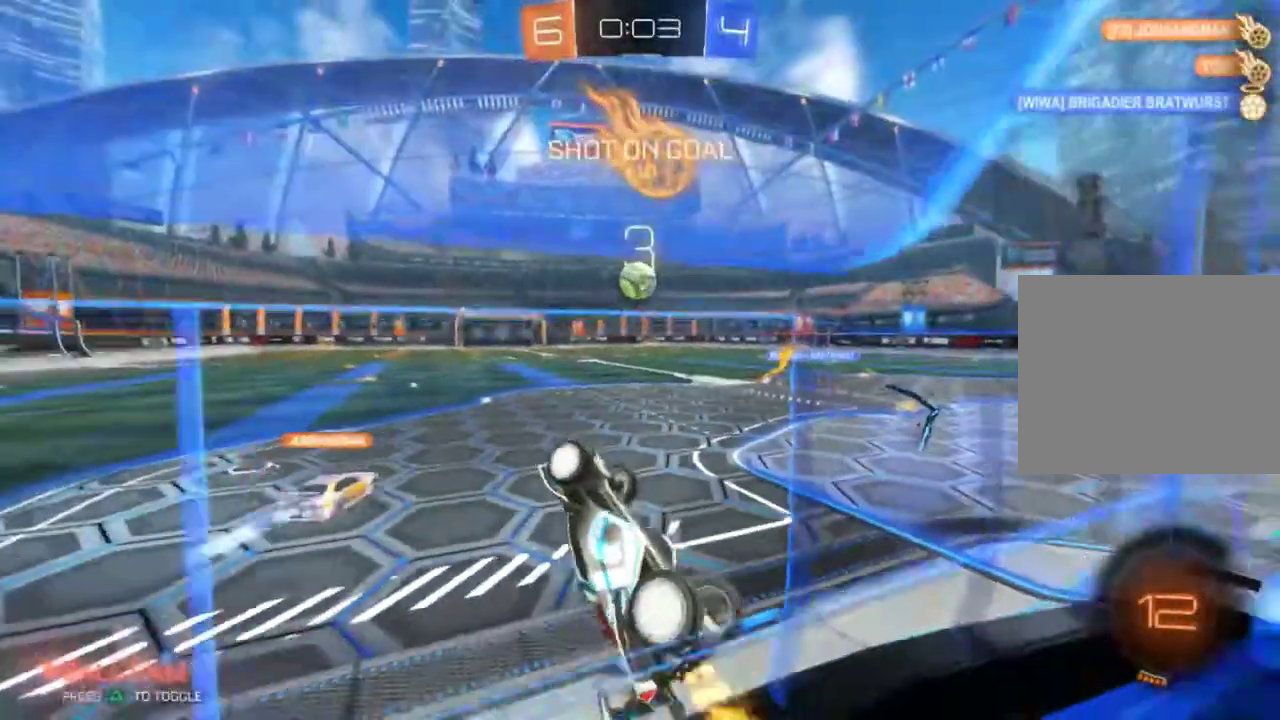
{"buttons": ["R2"], "left_stick": "down", "events": [[367, "left_stick", "center"], [417, "left_stick", "down"]]}
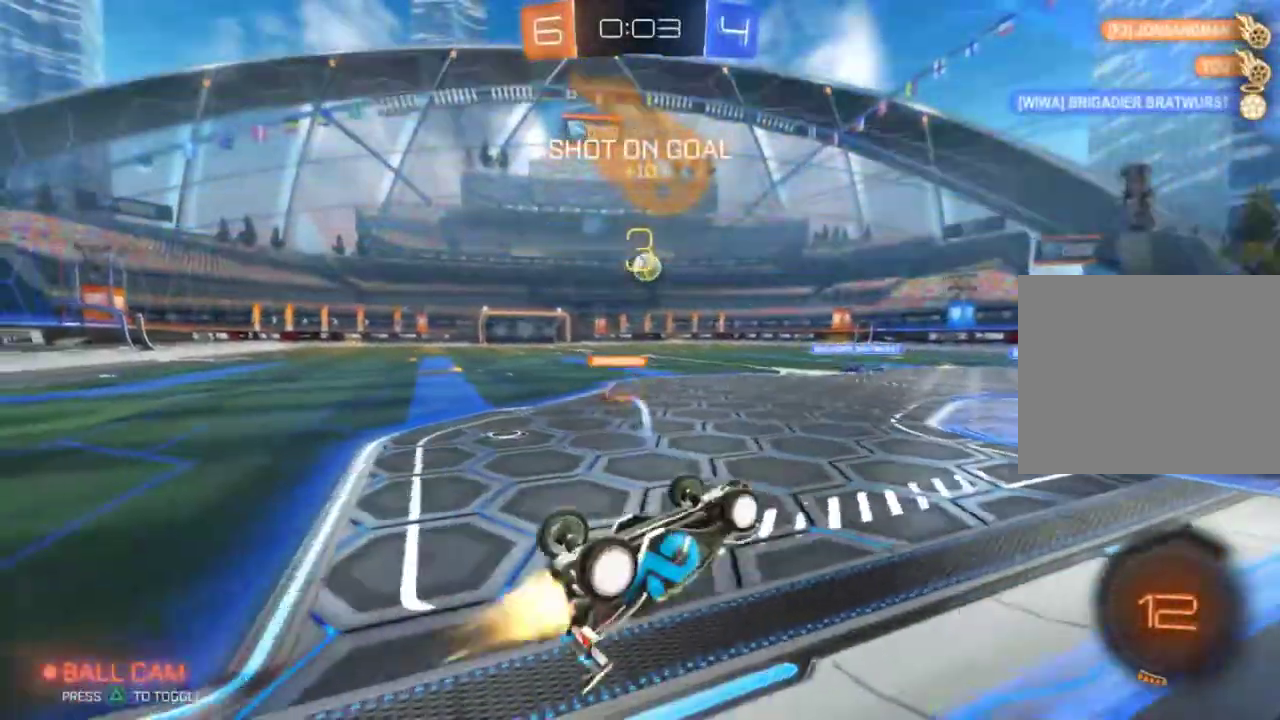
{"buttons": ["CIRCLE", "R2"], "left_stick": "center", "events": [[17, "CIRCLE", "down"], [50, "left_stick", "down-left"], [300, "left_stick", "center"]]}
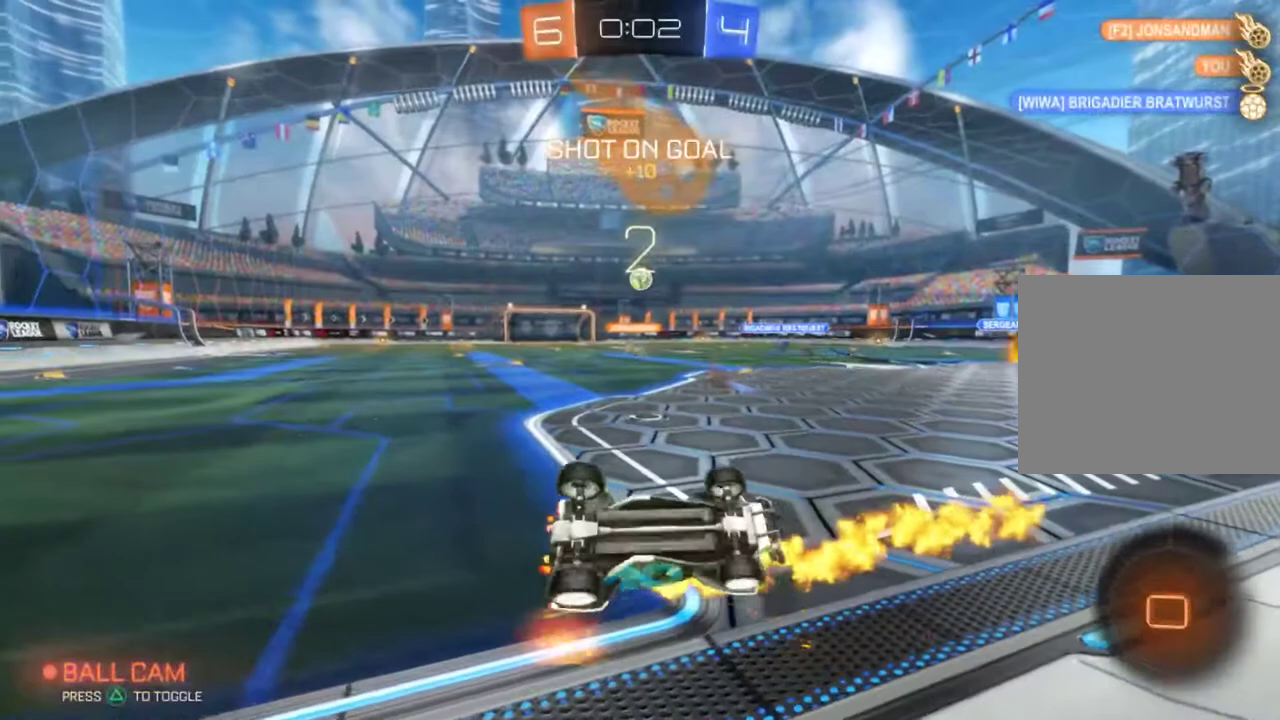
{"buttons": ["L2"], "left_stick": "down-left", "events": [[83, "left_stick", "down"], [150, "CIRCLE", "up"], [317, "L2", "down"], [367, "R2", "up"], [450, "left_stick", "down-left"]]}
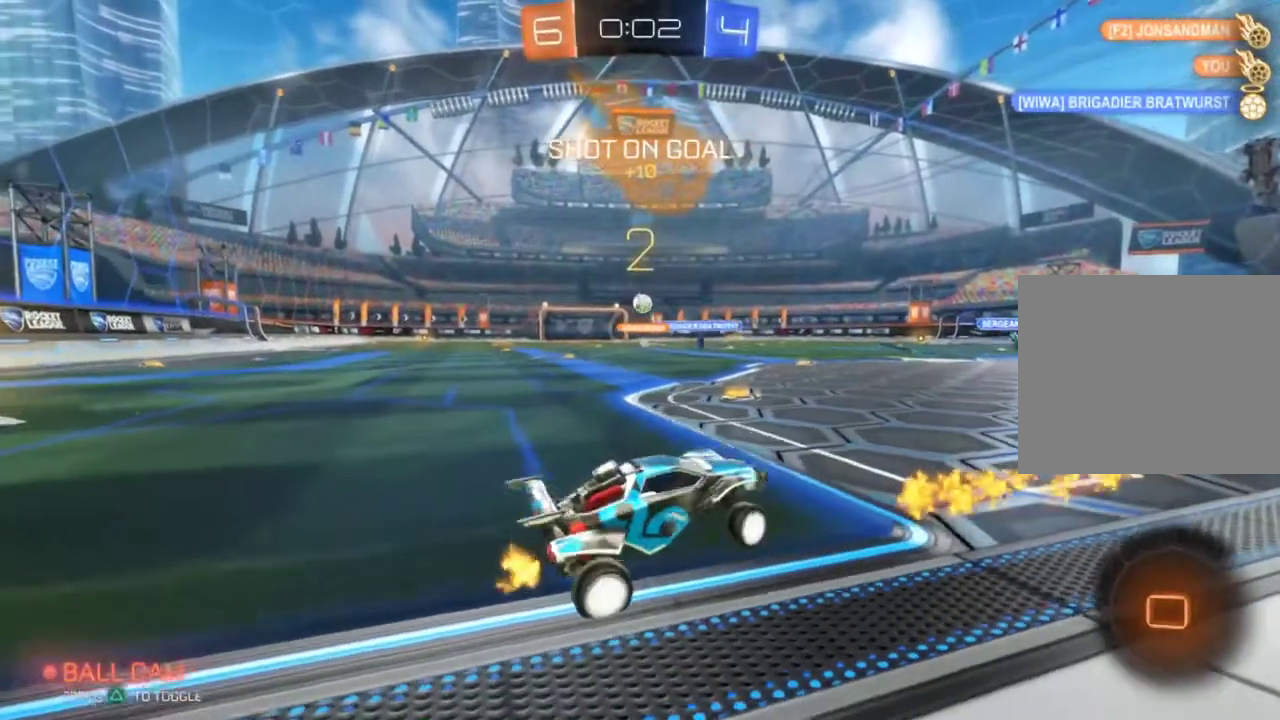
{"buttons": ["L2"], "left_stick": "left", "events": [[33, "left_stick", "left"]]}
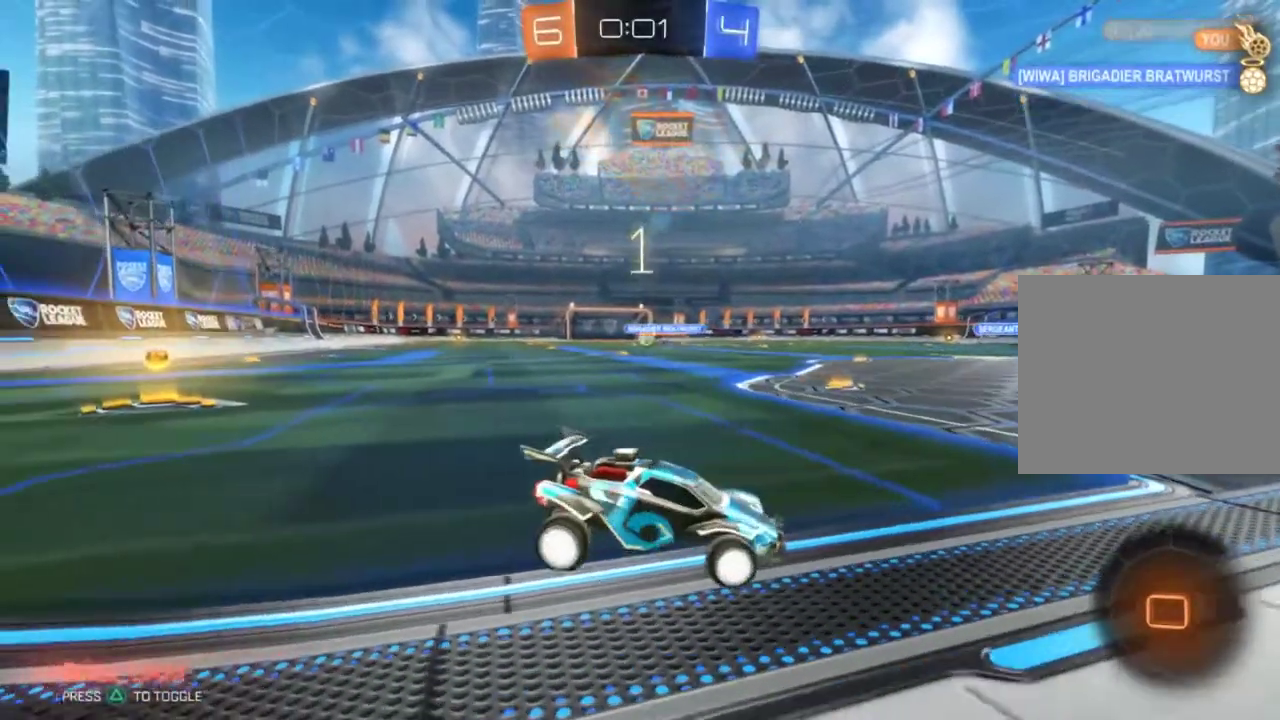
{"buttons": ["CROSS", "L2"], "left_stick": "down", "events": [[100, "left_stick", "center"], [300, "left_stick", "down"], [383, "CROSS", "down"]]}
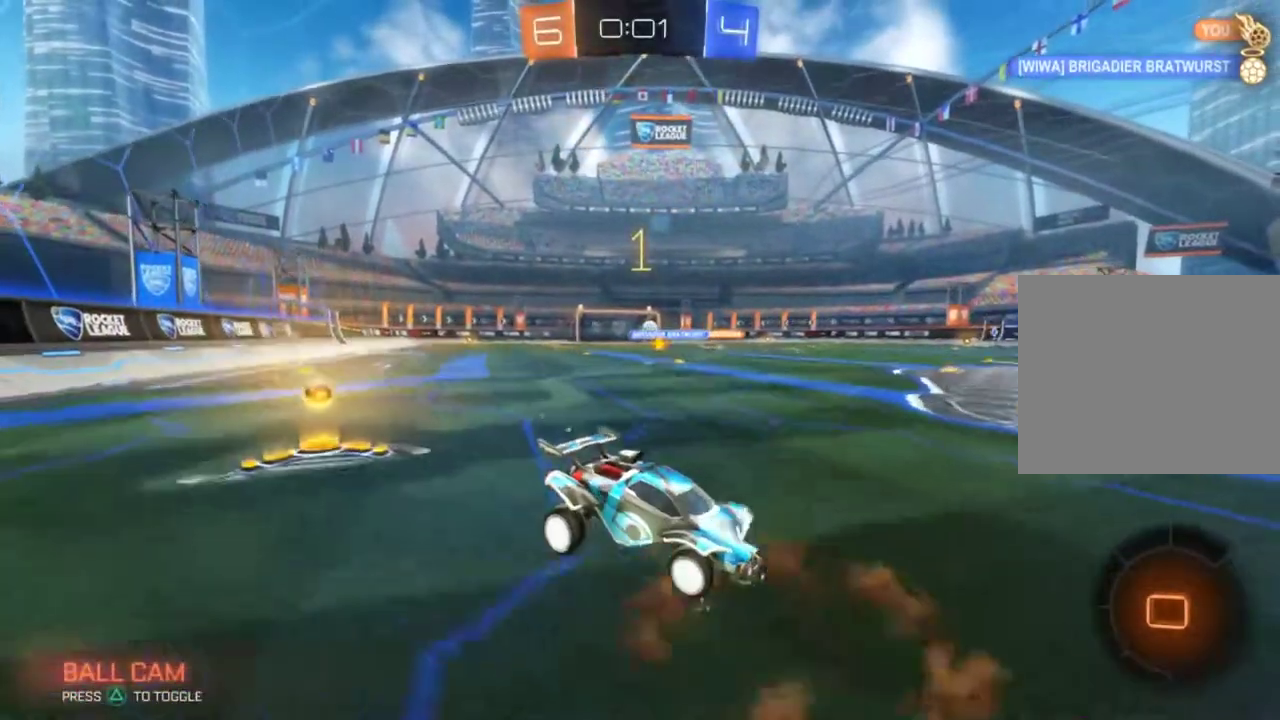
{"buttons": ["CIRCLE", "L2", "R2"], "left_stick": "up", "events": [[17, "CROSS", "up"], [84, "CROSS", "down"], [184, "CROSS", "up"], [234, "R2", "down"], [251, "CIRCLE", "down"], [267, "left_stick", "up"]]}
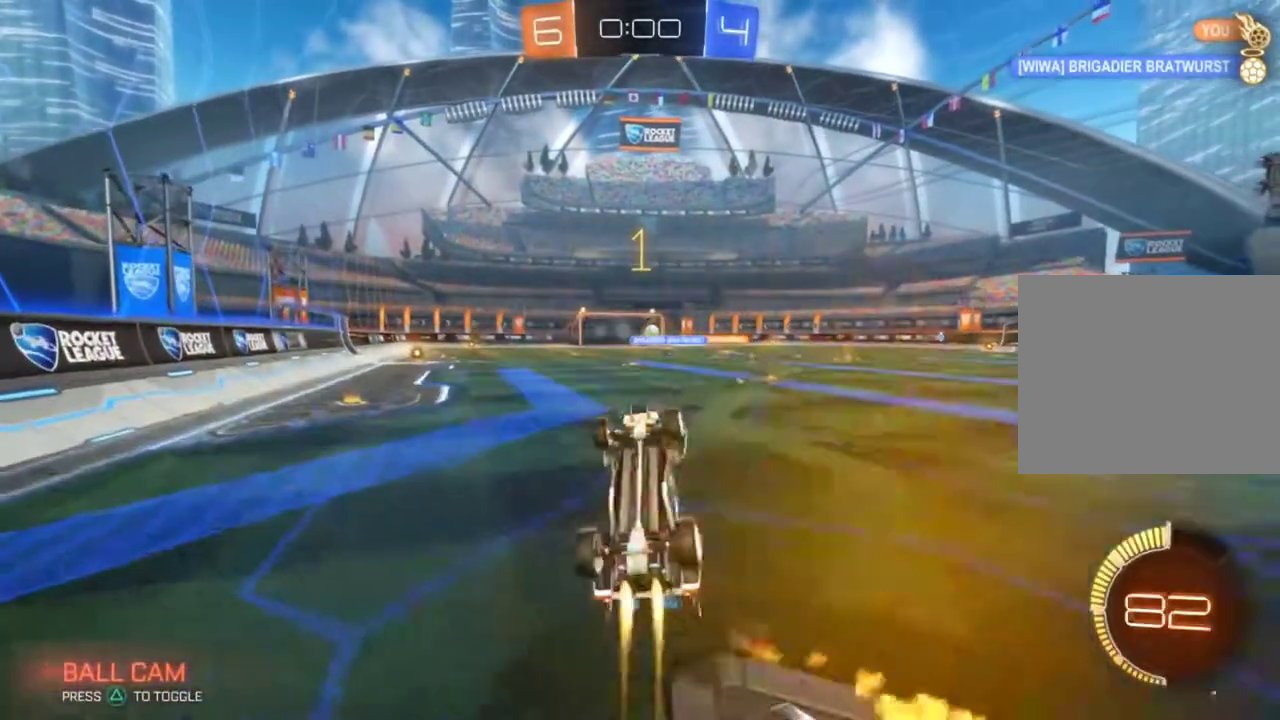
{"buttons": [], "left_stick": "center", "events": [[50, "L2", "up"], [200, "CIRCLE", "up"], [250, "left_stick", "center"], [300, "R2", "up"]]}